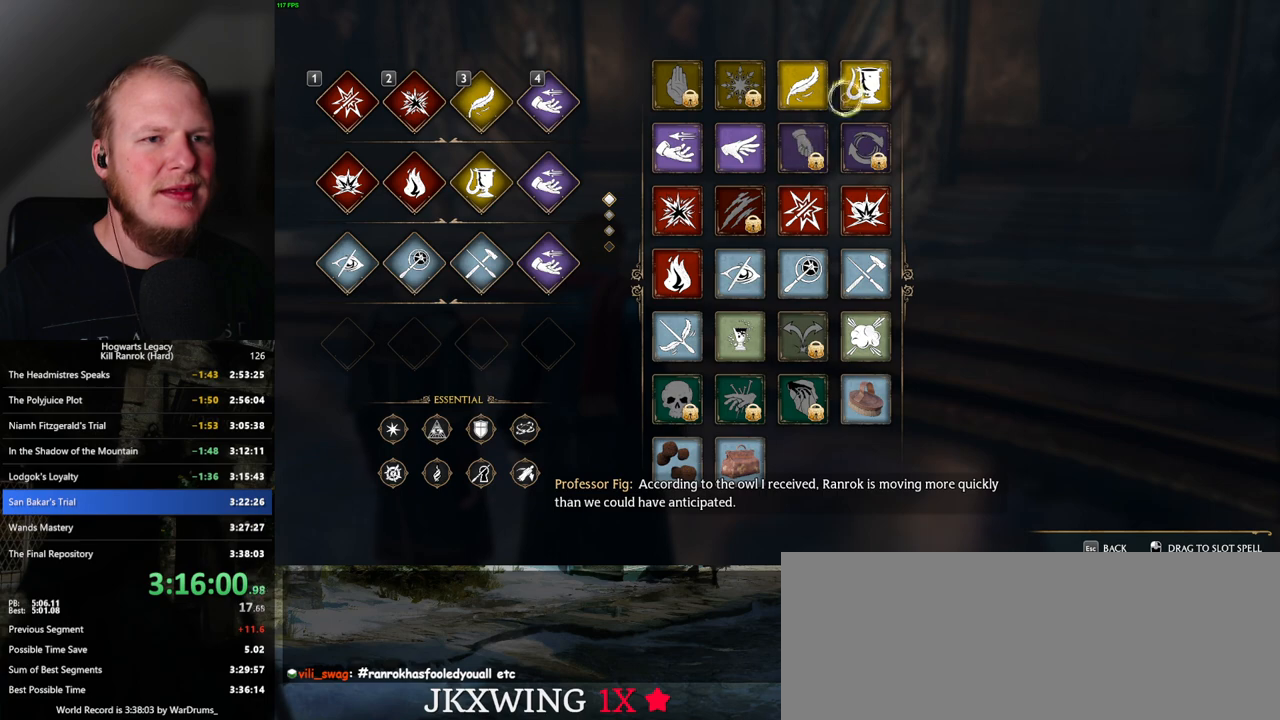
Gameplay with keyboard and mouse; each line is a JSON object with the keys and mouse buttons held at the frame after it. "events" lists presses ("down") and releases ("up") of ".", "/", "0", "1", "2", "3", "4", "5", "6", "7", "8", "9", "a", "alt_l", "alt_r", "b", "backslash", "backspace", "c", "caps_lock", "comma", "ctrl_l", "ctrl_r", "d", "e", "equals", "escape", "f", "f1", "f10", "f11", "f12", "f2", "f3", "f4", "f5", "f6", "f7", "f8", "f9", "g", "h", "i", "j", "k", "l", "lbracket", "m", "minus", "n", "o", "p", "q", "quote", "r", "rbracket", "return", "s", "semicolon", "shift_l", "shift_r", "space", "super", "t", "tab", "tilde", "u", "v", "w", "x", "y", "z", "mouse_left", "mouse_wheel", "mouse_right", "mouse_mb4" and "mouse_mb5" between this image and that frame as [ms after this image, input, new state], when the widget could be followed in between. "mouse_left", "mouse_wheel", "mouse_right", "mouse_mb4", "mouse_mb5" = the "left", "wheel", "right", "mb4", "mb5" buttons of the "mouse" list. No other keys are recorded. "wheel" means that the mouse wheel is clicked or scrolled. Mouse movement is not recorded.
{"keys": [], "mouse": ["left"], "events": [[134, "mouse_left", "down"]]}
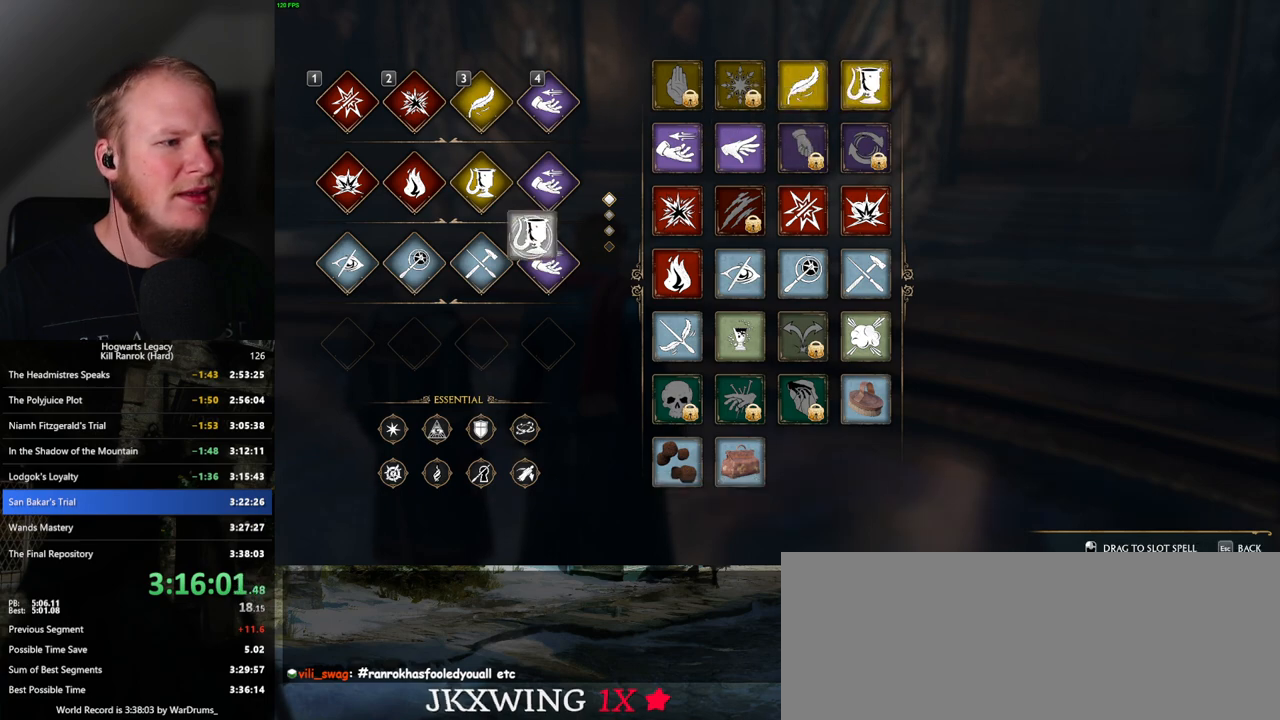
{"keys": [], "mouse": [], "events": [[484, "mouse_left", "up"]]}
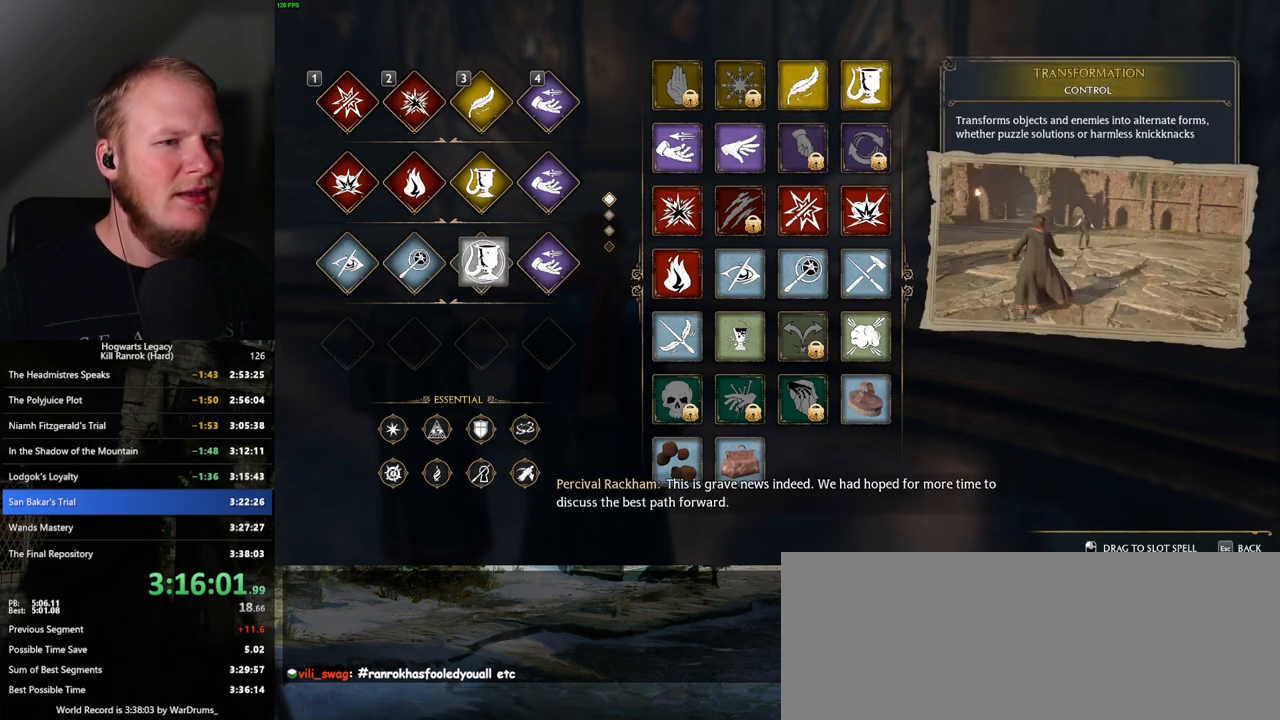
{"keys": [], "mouse": [], "events": []}
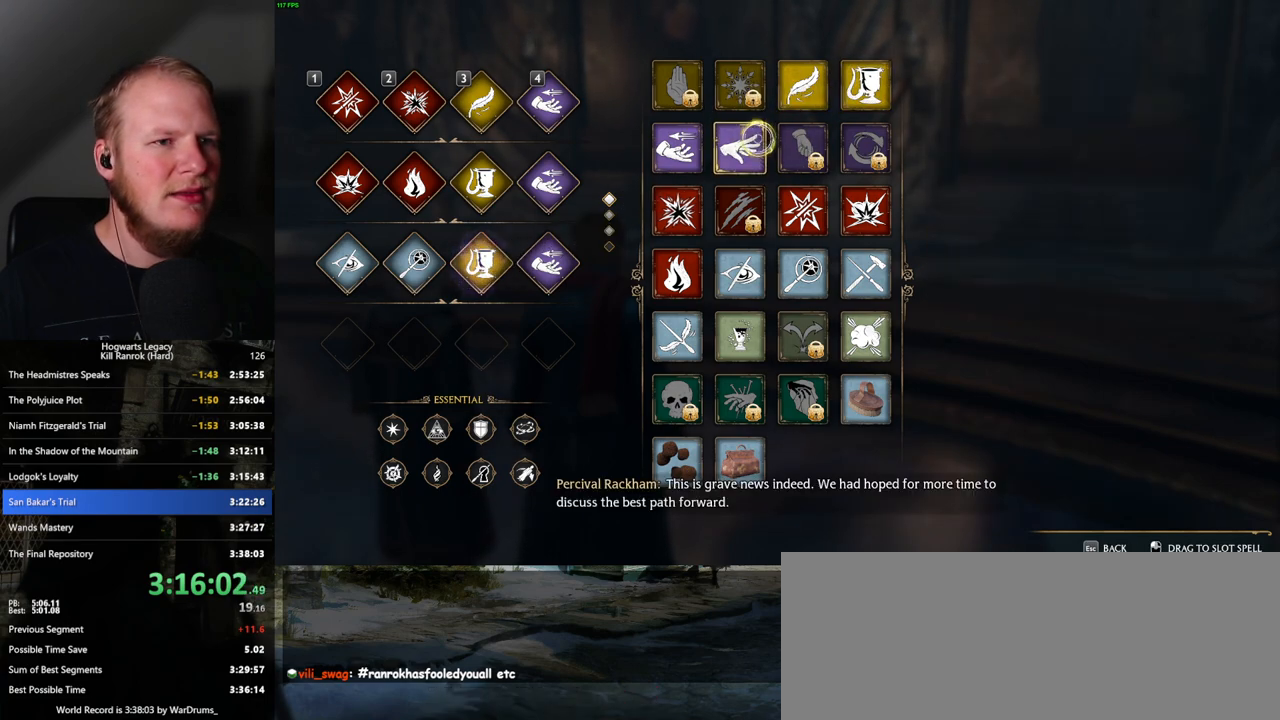
{"keys": [], "mouse": [], "events": []}
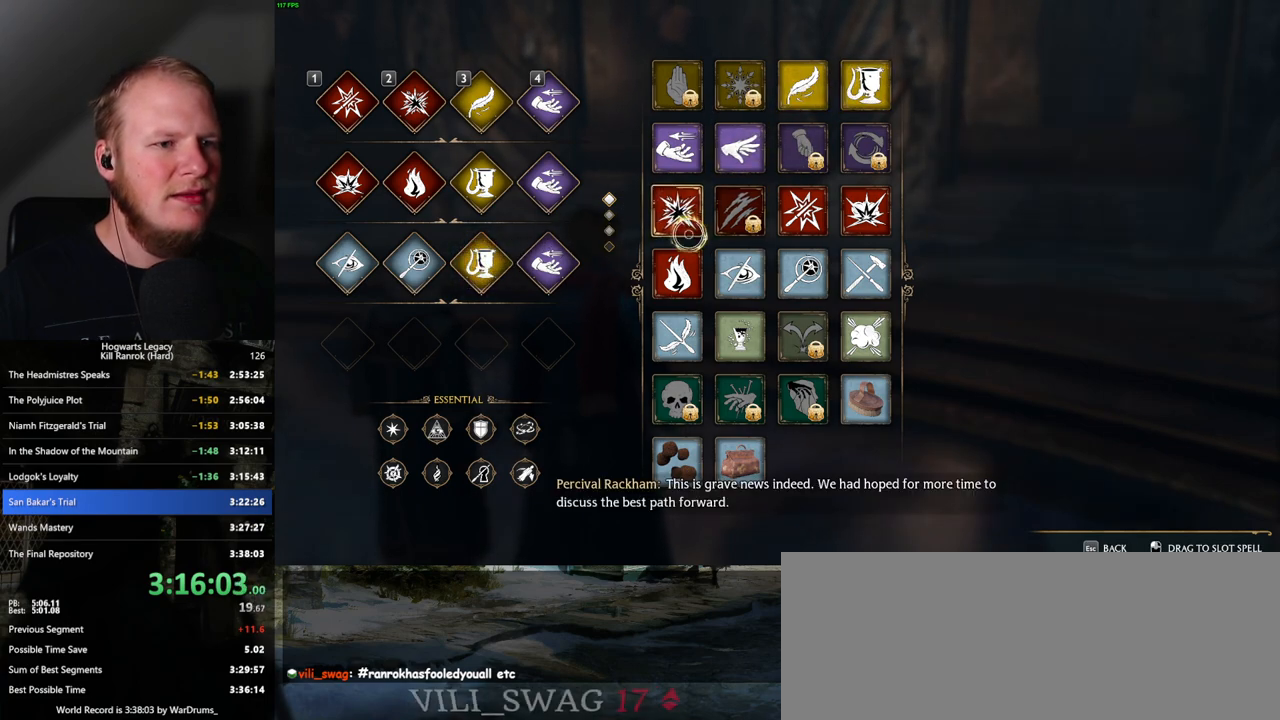
{"keys": [], "mouse": ["left"], "events": [[217, "mouse_left", "down"]]}
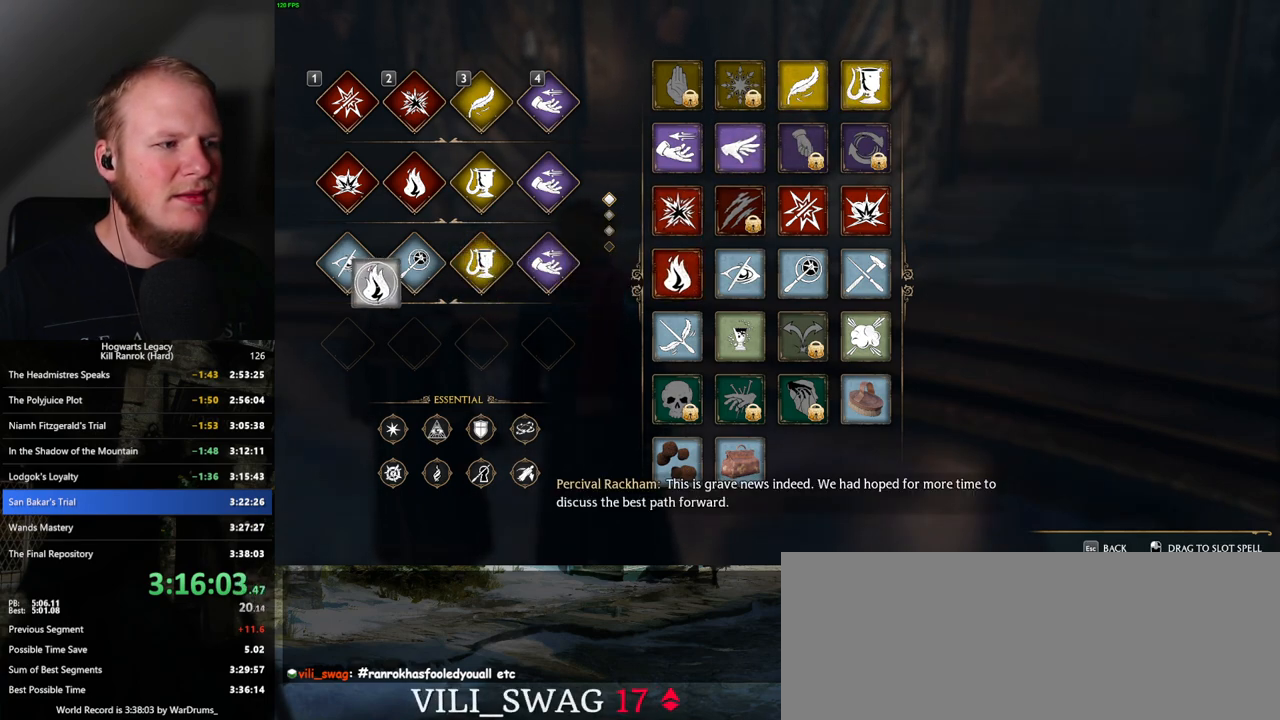
{"keys": [], "mouse": [], "events": [[284, "mouse_left", "up"]]}
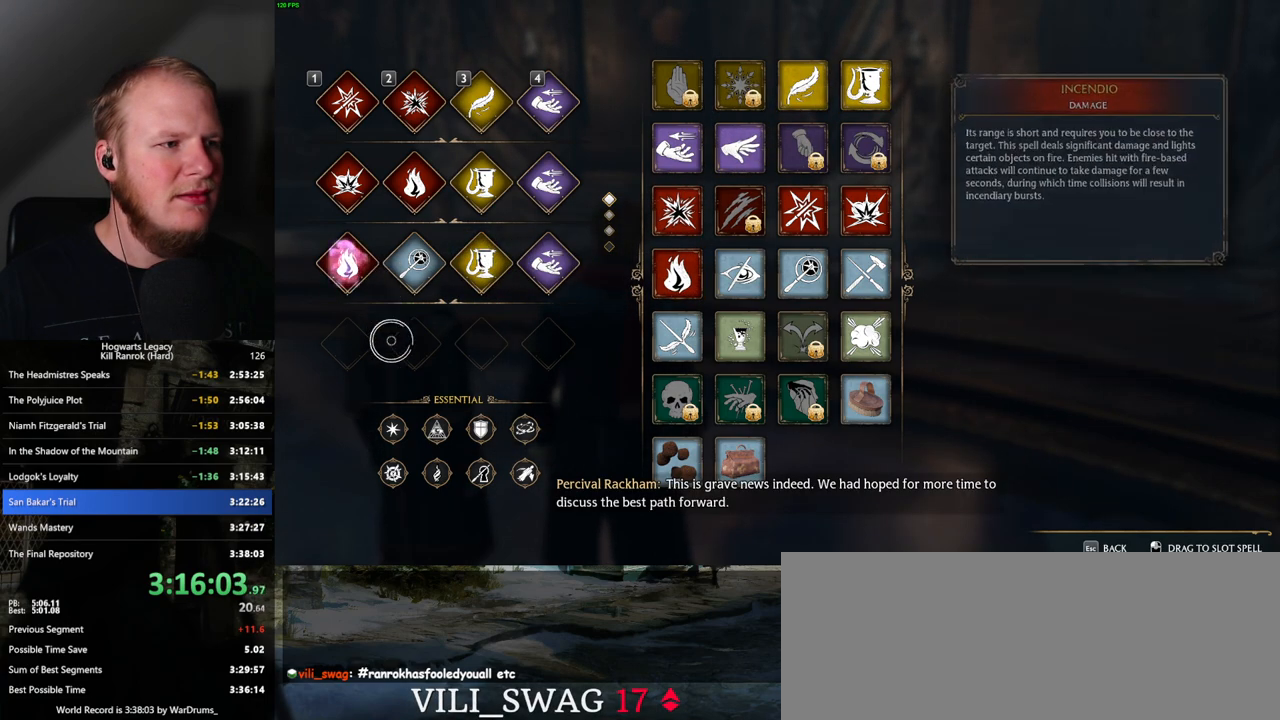
{"keys": [], "mouse": [], "events": []}
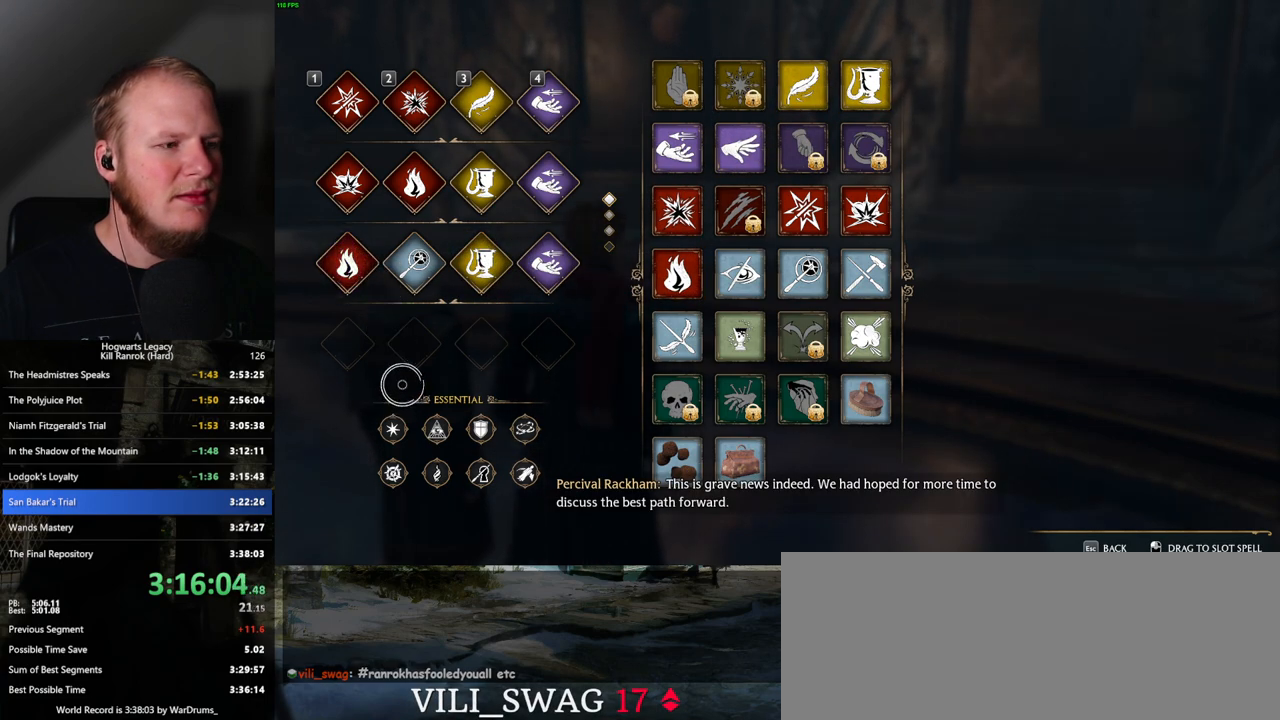
{"keys": [], "mouse": [], "events": []}
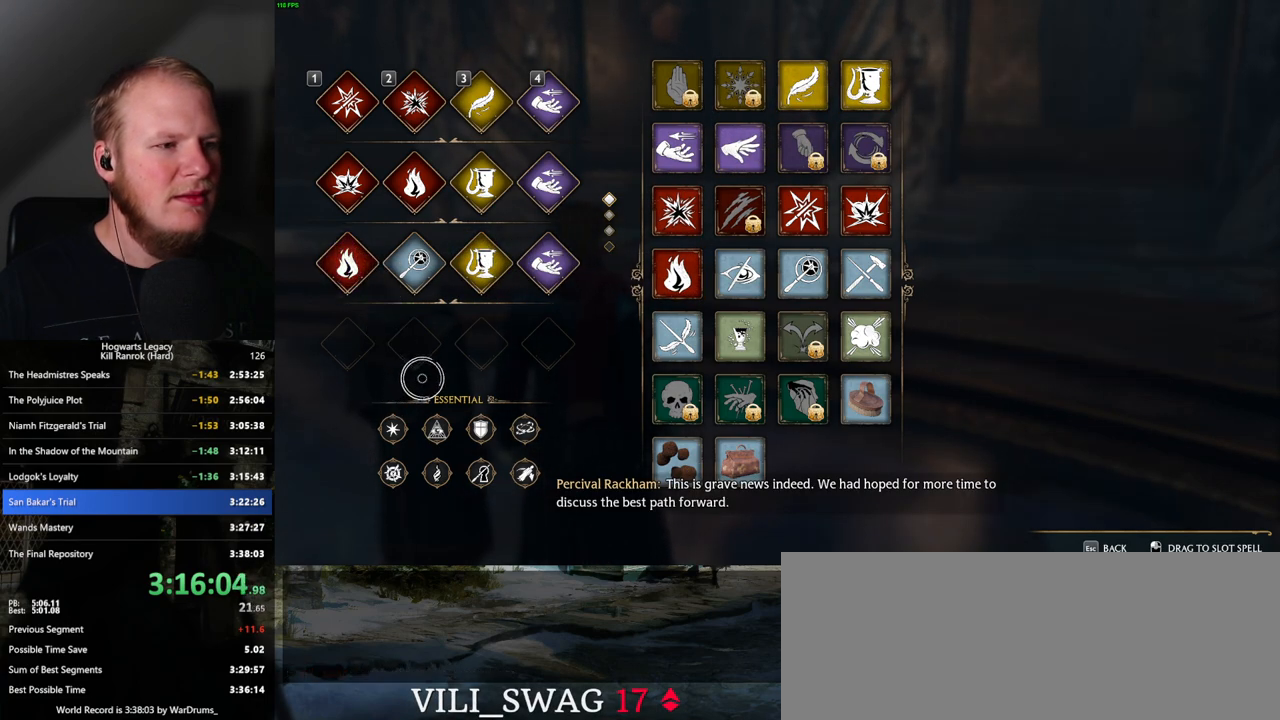
{"keys": [], "mouse": [], "events": [[34, "t", "down"], [134, "t", "up"]]}
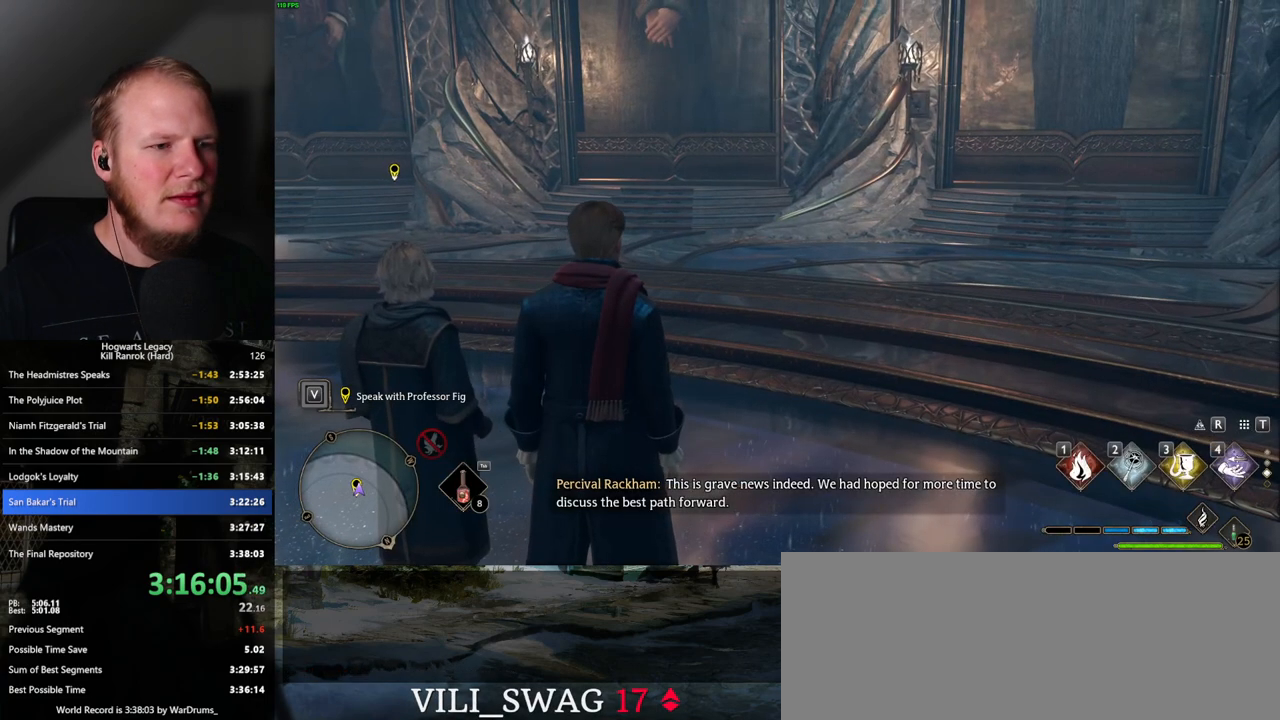
{"keys": [], "mouse": [], "events": []}
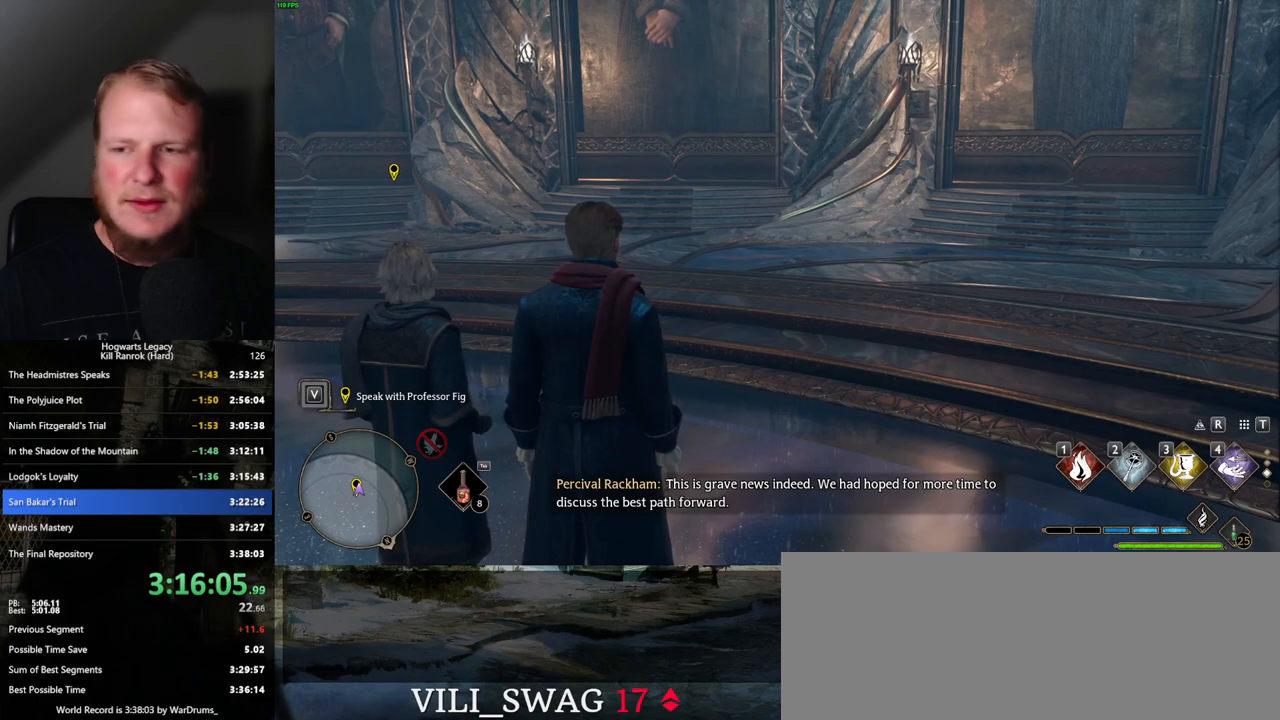
{"keys": [], "mouse": [], "events": []}
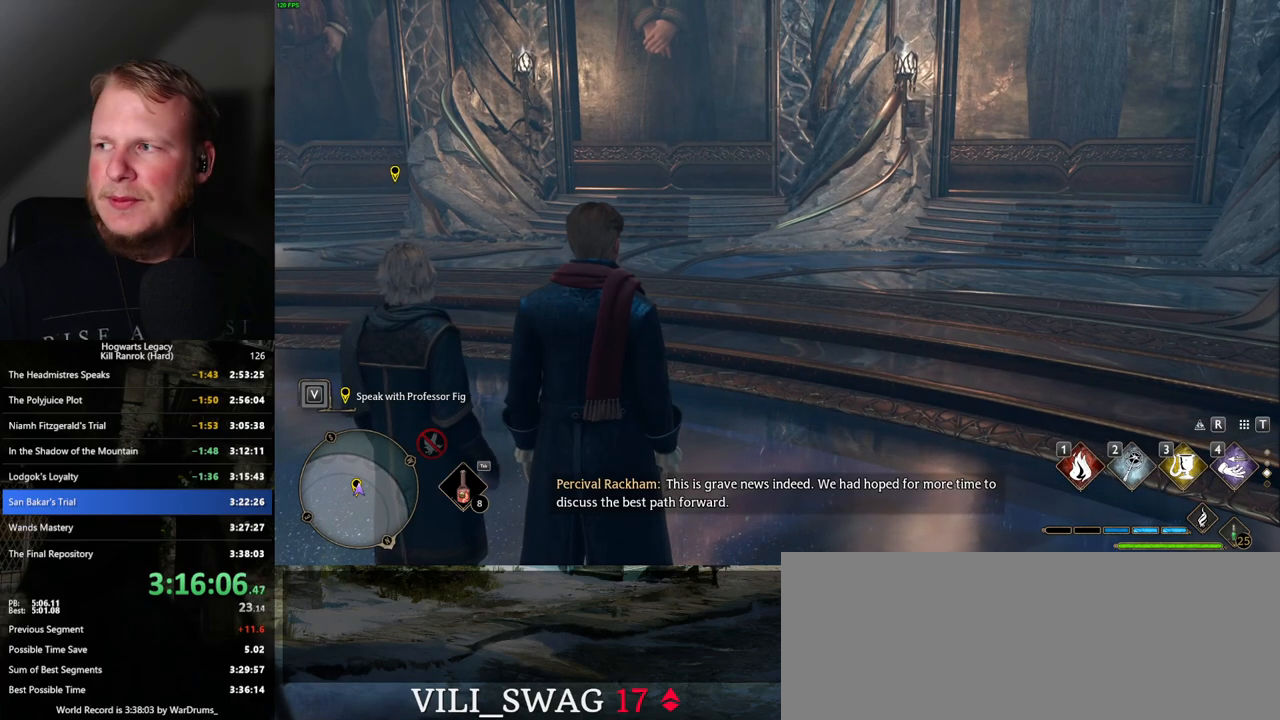
{"keys": [], "mouse": [], "events": []}
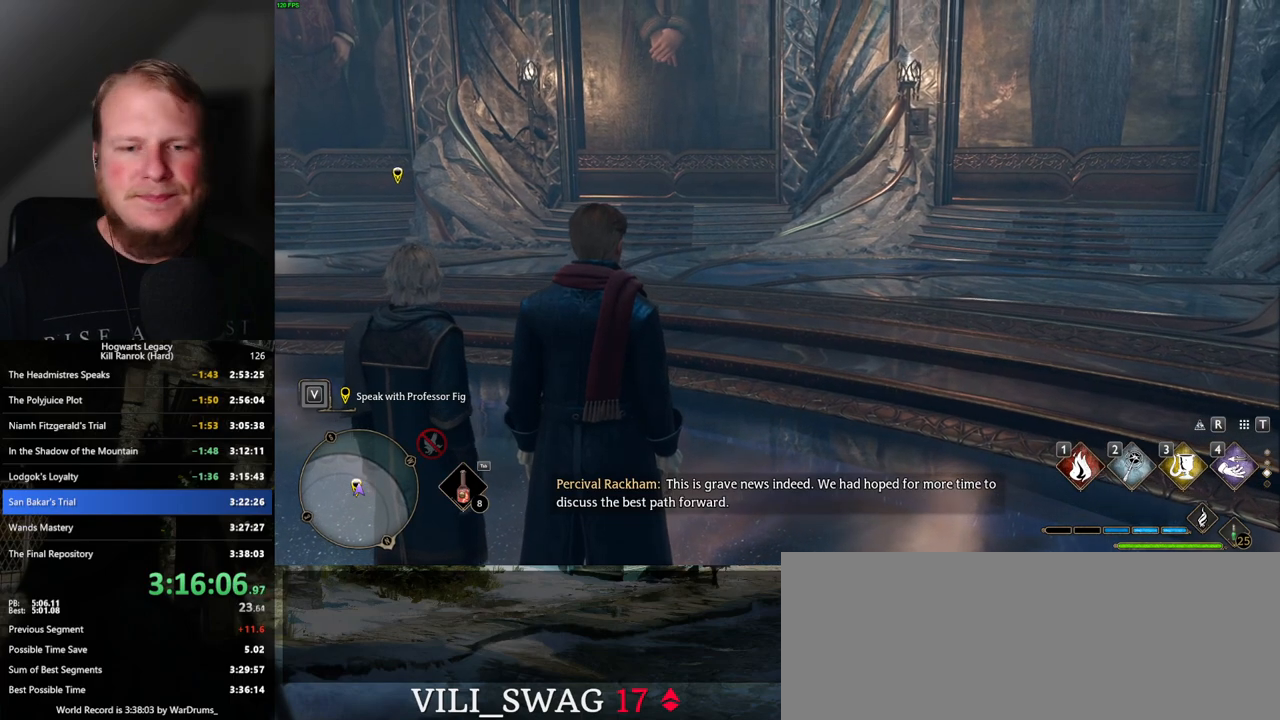
{"keys": [], "mouse": [], "events": []}
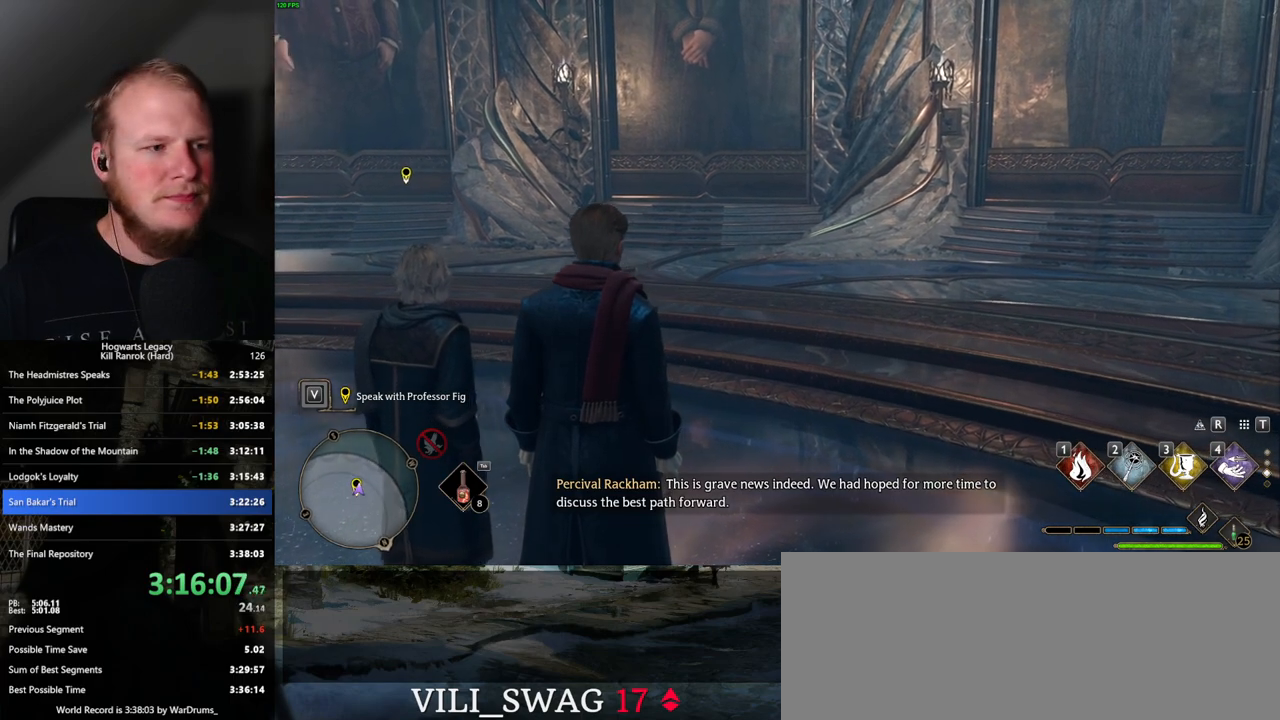
{"keys": [], "mouse": [], "events": []}
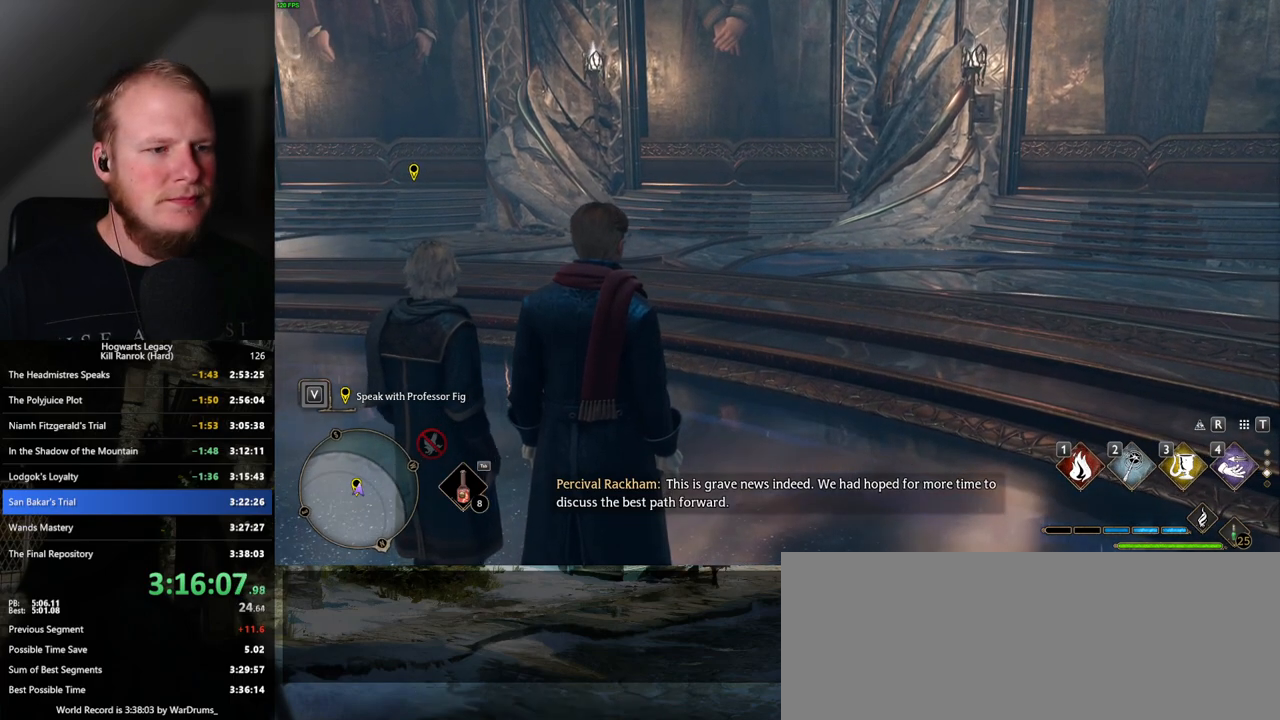
{"keys": [], "mouse": [], "events": []}
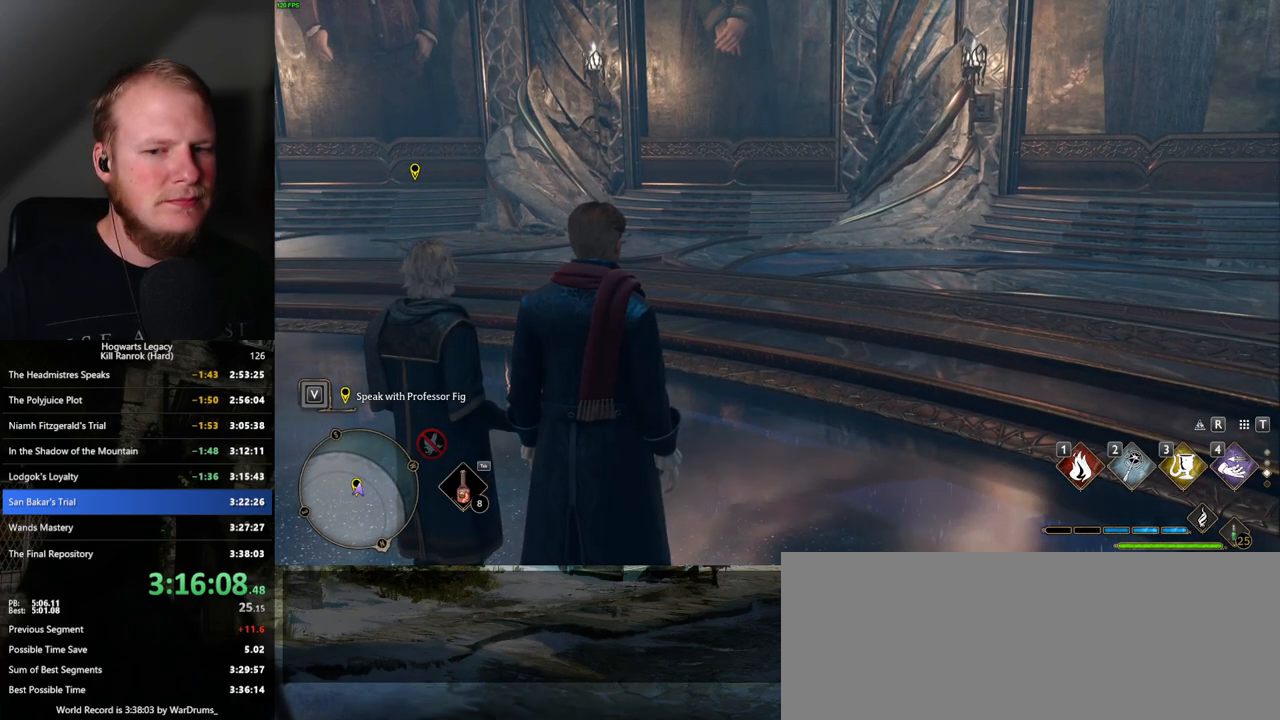
{"keys": [], "mouse": [], "events": []}
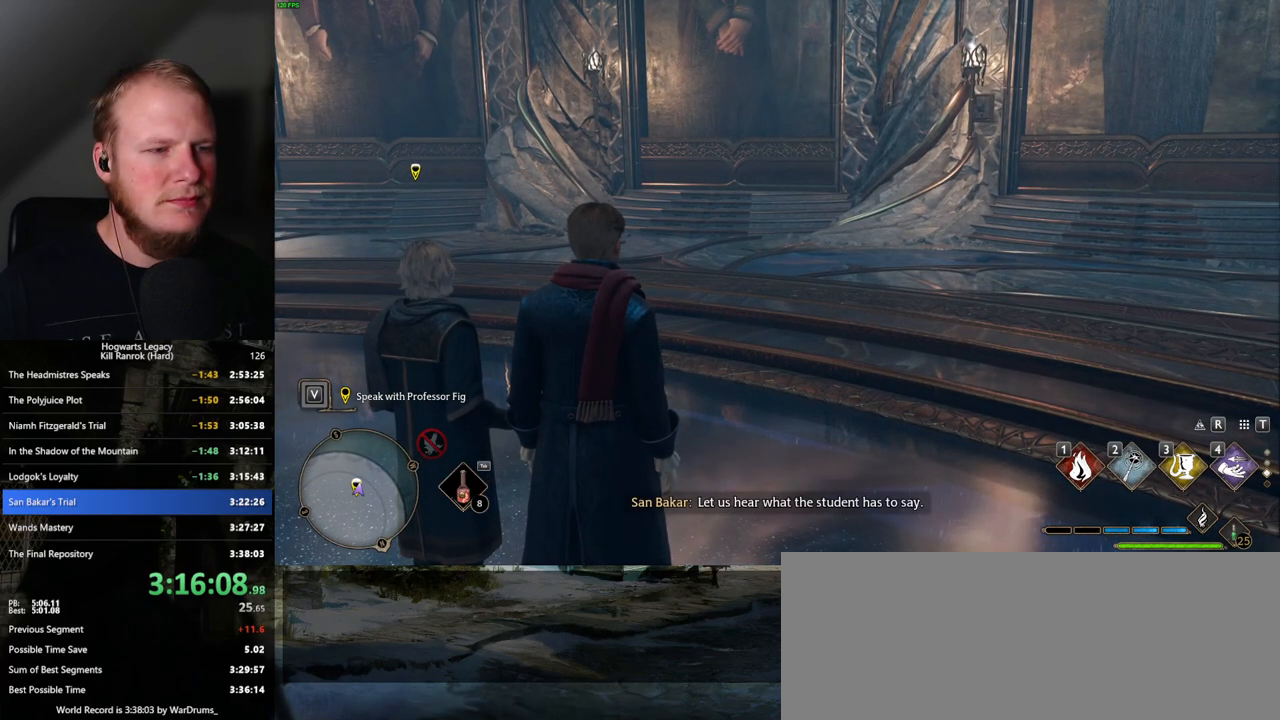
{"keys": [], "mouse": [], "events": []}
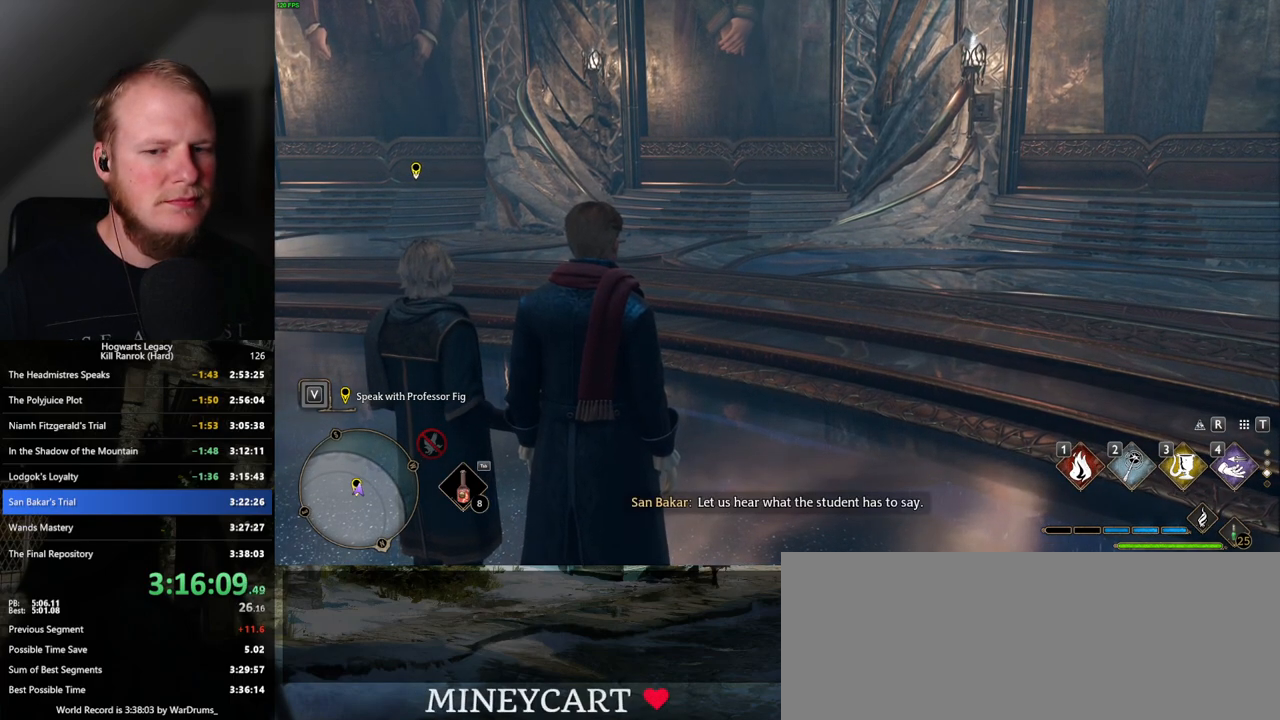
{"keys": [], "mouse": [], "events": []}
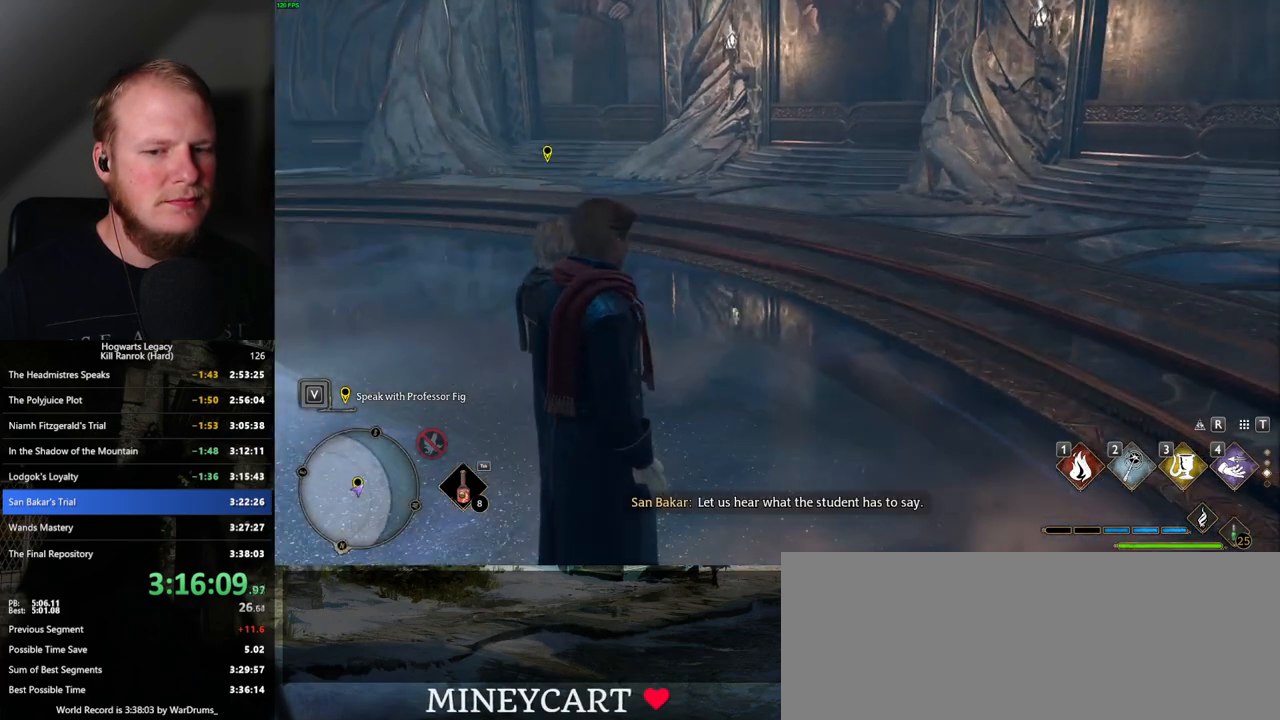
{"keys": [], "mouse": [], "events": []}
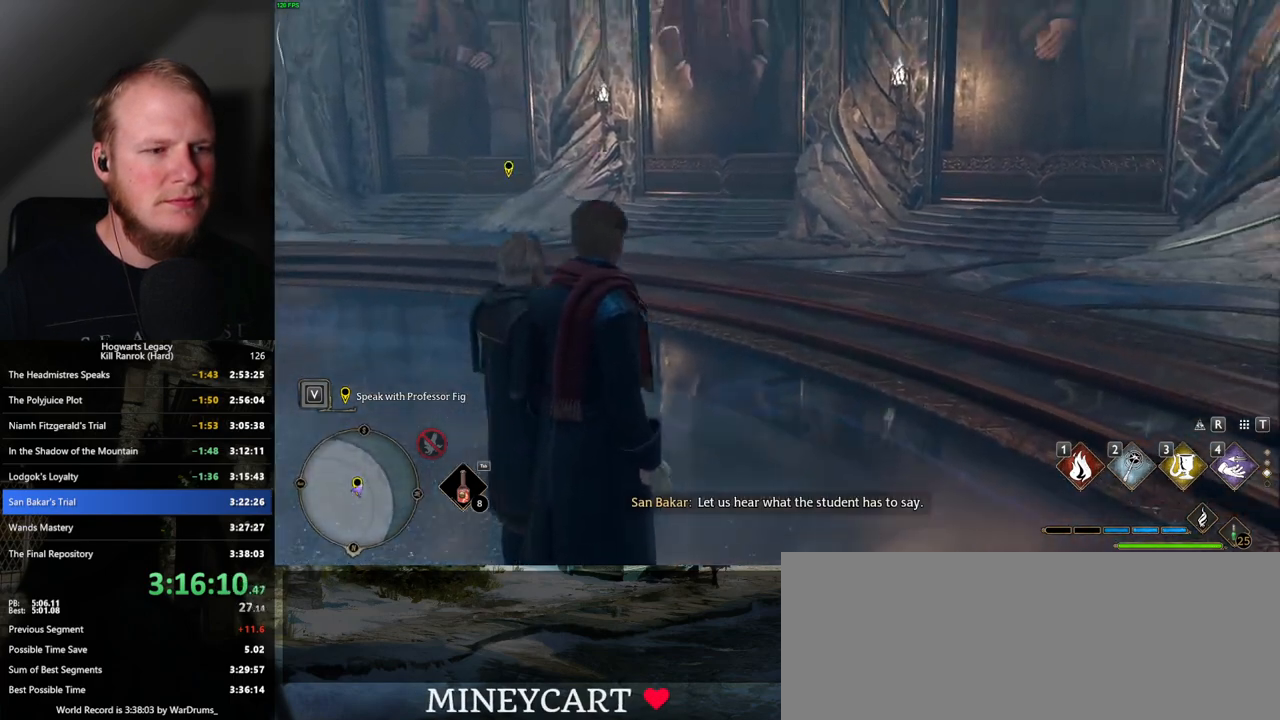
{"keys": [], "mouse": [], "events": [[450, "f", "down"], [500, "f", "up"]]}
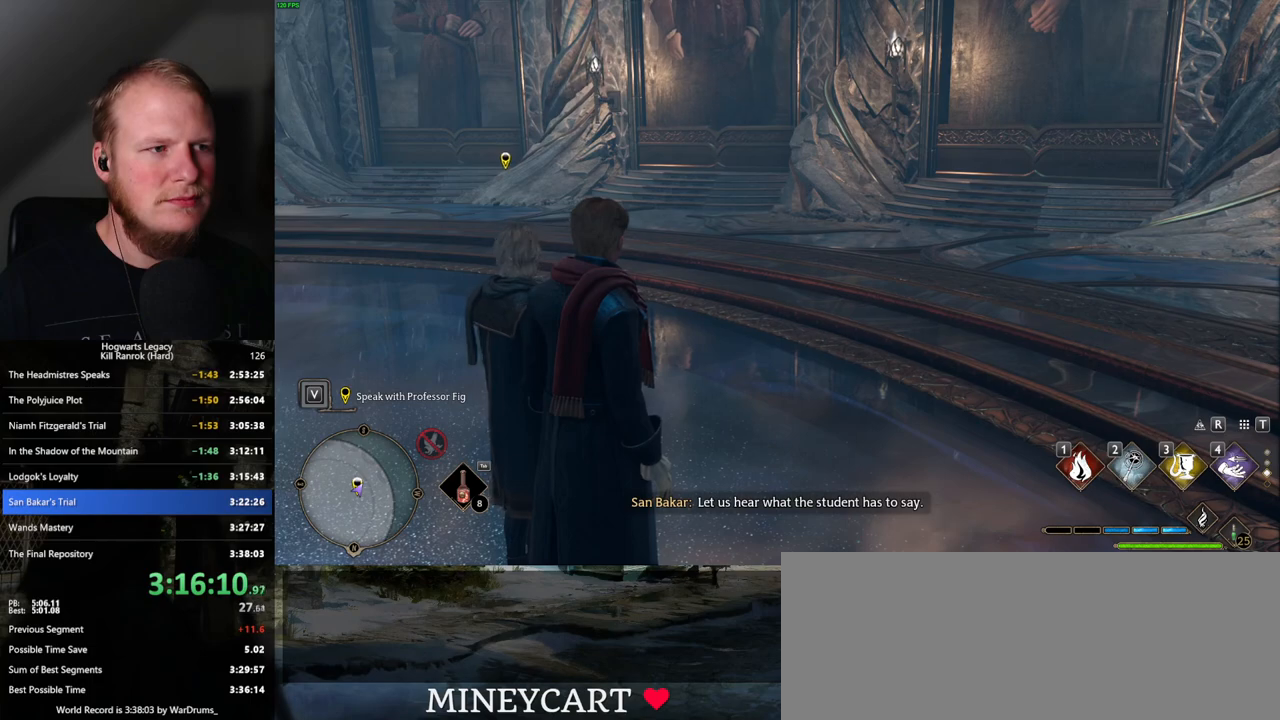
{"keys": ["f"], "mouse": [], "events": [[84, "f", "down"], [167, "f", "up"], [217, "f", "down"], [284, "f", "up"], [350, "f", "down"], [434, "f", "up"], [500, "f", "down"]]}
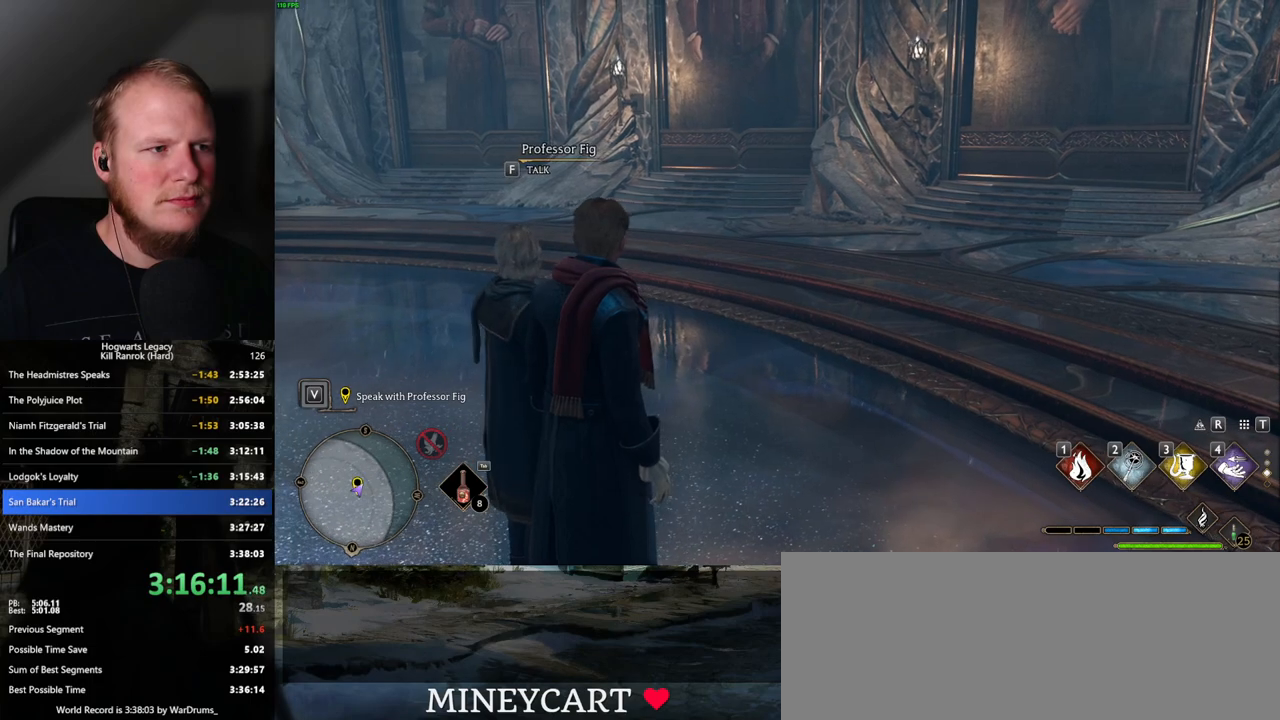
{"keys": ["q", "space"], "mouse": [], "events": [[200, "f", "up"], [484, "q", "down"], [500, "space", "down"]]}
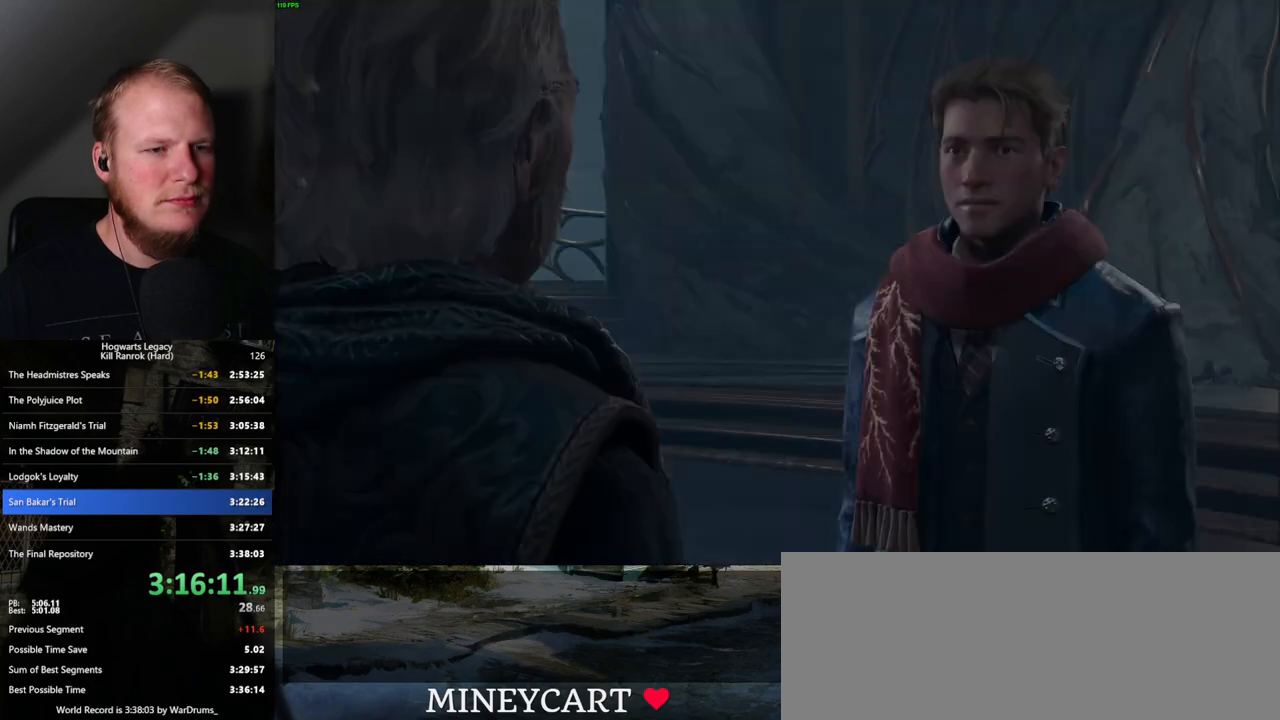
{"keys": [], "mouse": [], "events": [[67, "mouse_wheel", "down"], [67, "q", "up"], [67, "space", "up"], [84, "mouse_wheel", "up"], [117, "mouse_wheel", "down"], [134, "mouse_wheel", "up"], [134, "q", "down"], [150, "space", "down"], [184, "mouse_wheel", "down"], [200, "mouse_wheel", "up"], [200, "q", "up"], [217, "space", "up"], [284, "q", "down"], [284, "space", "down"], [350, "q", "up"], [350, "space", "up"], [434, "q", "down"], [434, "space", "down"], [467, "mouse_wheel", "down"], [484, "mouse_wheel", "up"], [500, "q", "up"], [500, "space", "up"]]}
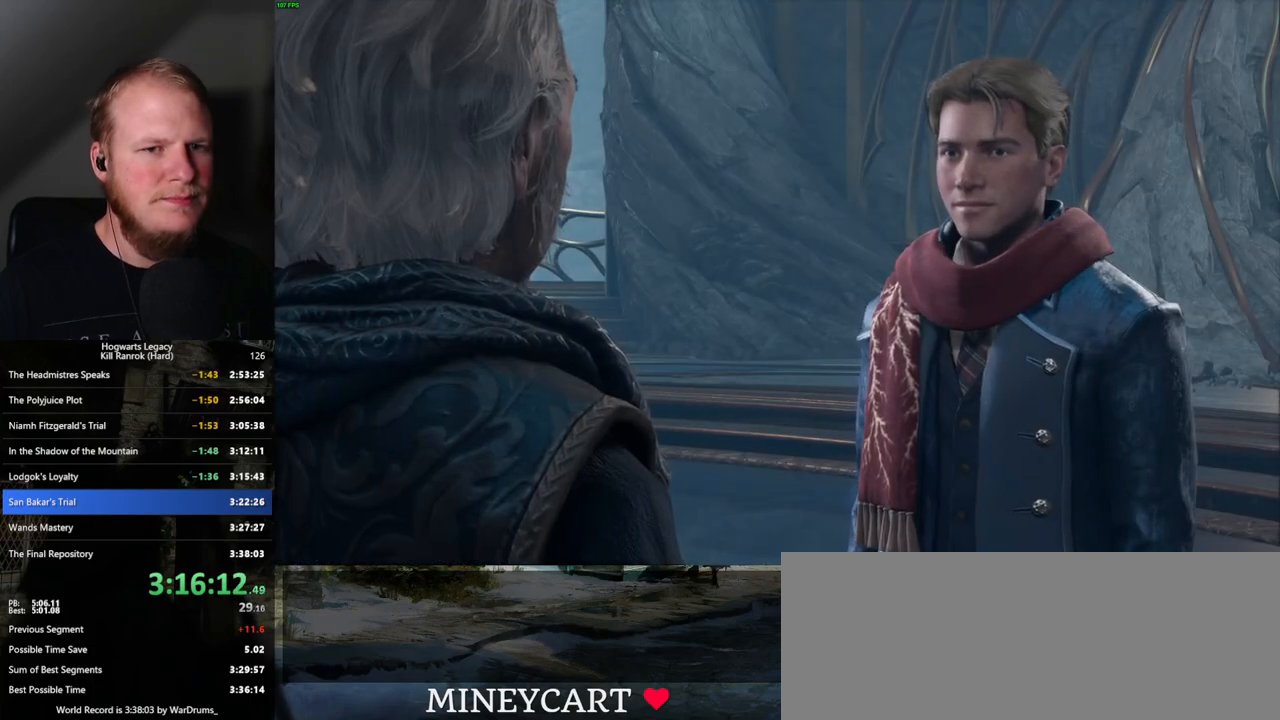
{"keys": ["q"], "mouse": [], "events": [[84, "q", "down"], [100, "space", "down"], [117, "mouse_wheel", "down"], [134, "mouse_wheel", "up"], [134, "q", "up"], [150, "space", "up"], [234, "q", "down"], [234, "space", "down"], [300, "q", "up"], [300, "space", "up"], [367, "q", "down"], [384, "space", "down"], [400, "mouse_wheel", "down"], [417, "mouse_wheel", "up"], [450, "space", "up"], [467, "q", "up"], [500, "q", "down"]]}
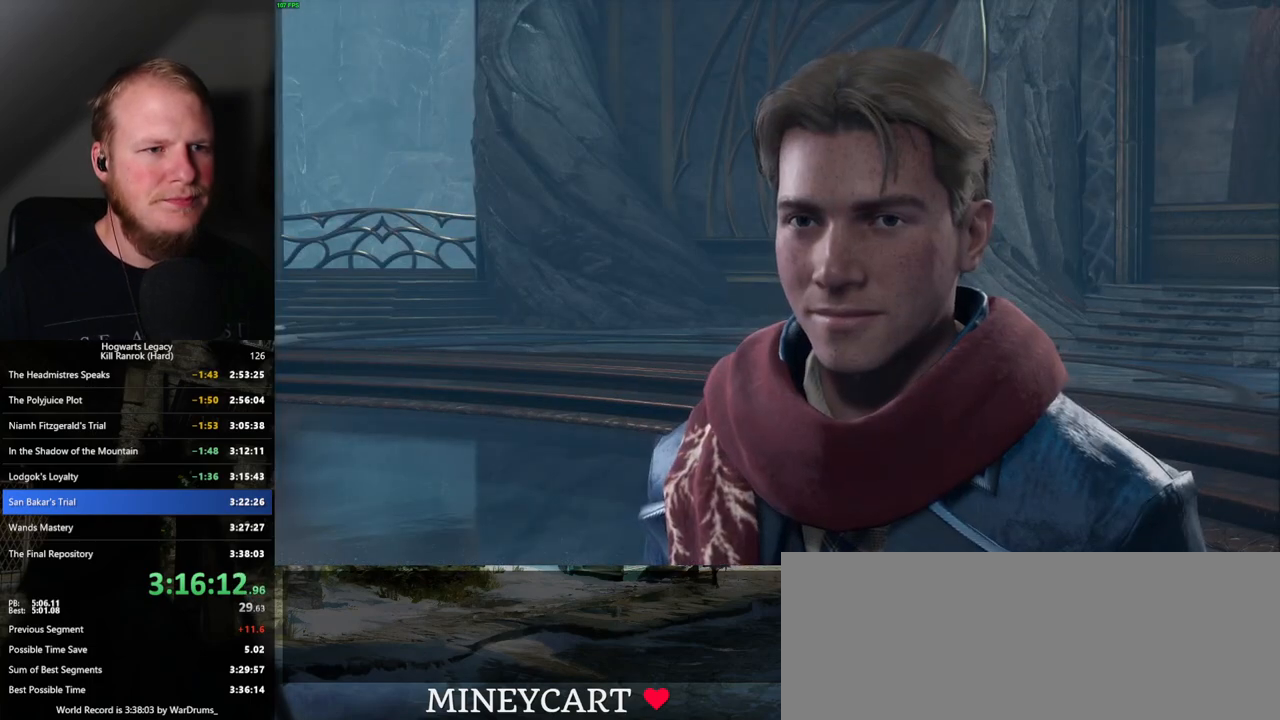
{"keys": ["q", "space"], "mouse": [], "events": [[17, "space", "down"], [84, "space", "up"], [100, "q", "up"], [134, "q", "down"], [167, "space", "down"], [234, "q", "up"], [234, "space", "up"], [284, "mouse_wheel", "down"], [300, "mouse_wheel", "up"], [300, "q", "down"], [300, "space", "down"], [317, "mouse_wheel", "down"], [367, "mouse_wheel", "up"], [367, "q", "up"], [384, "space", "up"], [417, "mouse_wheel", "down"], [450, "mouse_wheel", "up"], [450, "space", "down"], [467, "q", "down"]]}
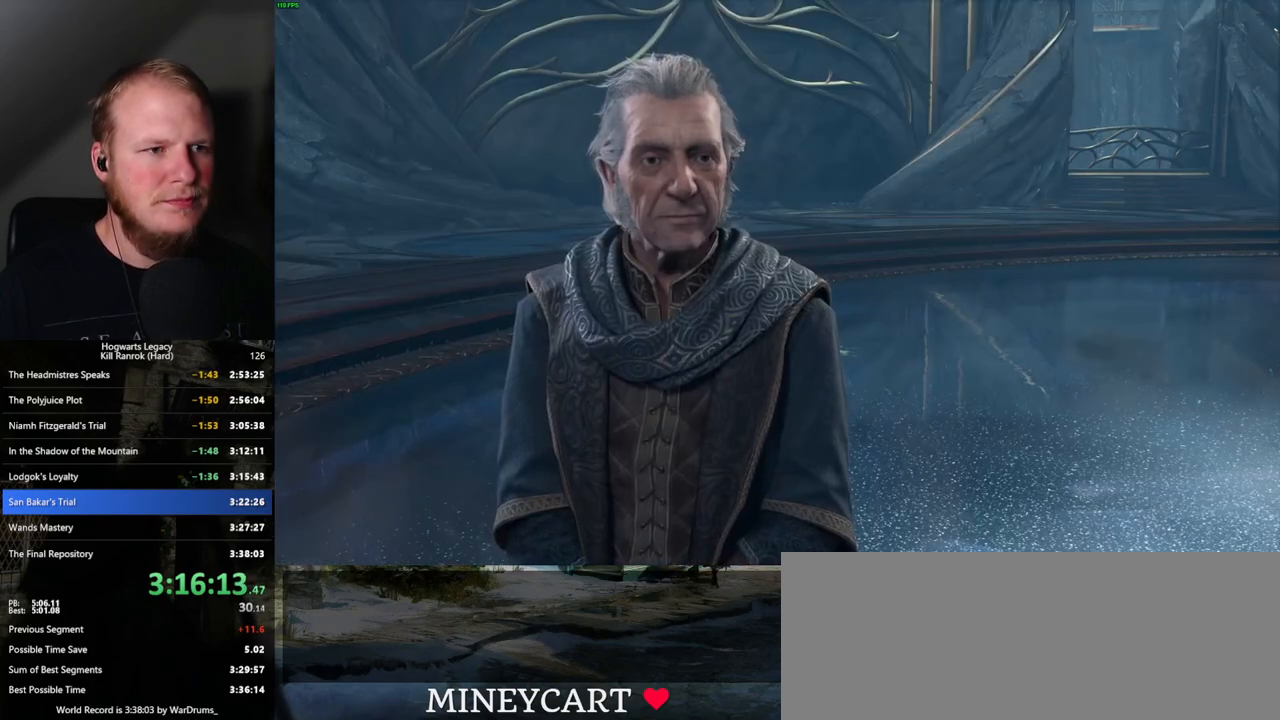
{"keys": [], "mouse": [], "events": [[17, "q", "up"], [34, "space", "up"], [100, "q", "down"], [117, "space", "down"], [167, "q", "up"], [167, "space", "up"], [217, "mouse_wheel", "down"], [250, "mouse_wheel", "up"], [250, "q", "down"], [267, "mouse_wheel", "down"], [267, "space", "down"], [300, "mouse_wheel", "up"], [300, "q", "up"], [300, "space", "up"]]}